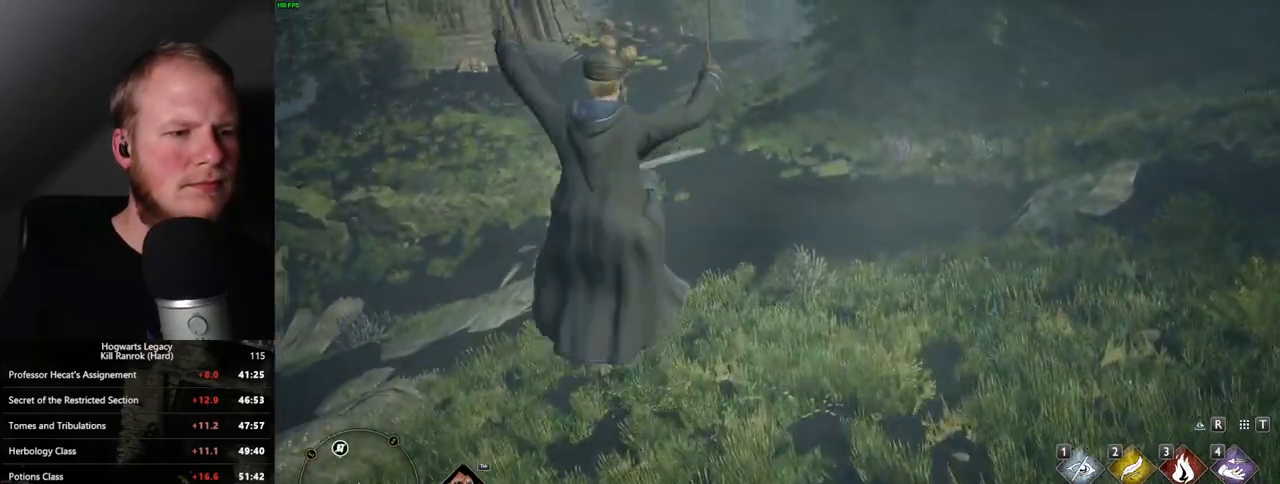
Gameplay with keyboard and mouse; each line is a JSON object with the keys and mouse buttons held at the frame after it. "events" lists presses ("down") and releases ("up") of ".", "/", "0", "1", "2", "3", "4", "5", "6", "7", "8", "9", "a", "alt_l", "alt_r", "b", "backslash", "backspace", "c", "caps_lock", "comma", "ctrl_l", "ctrl_r", "d", "e", "equals", "escape", "f", "f1", "f10", "f11", "f12", "f2", "f3", "f4", "f5", "f6", "f7", "f8", "f9", "g", "h", "i", "j", "k", "l", "lbracket", "m", "minus", "n", "o", "p", "q", "quote", "r", "rbracket", "return", "s", "semicolon", "shift_l", "shift_r", "space", "super", "t", "tab", "tilde", "u", "v", "w", "x", "y", "z", "mouse_left", "mouse_wheel", "mouse_right", "mouse_mb4" and "mouse_mb5" between this image and that frame as [ms after this image, input, new state], when the widget could be followed in between. "mouse_left", "mouse_wheel", "mouse_right", "mouse_mb4", "mouse_mb5" = the "left", "wheel", "right", "mb4", "mb5" buttons of the "mouse" list. No other keys are recorded. "wheel" means that the mouse wheel is clicked or scrolled. Mouse movement is not recorded.
{"keys": ["w"], "mouse": [], "events": []}
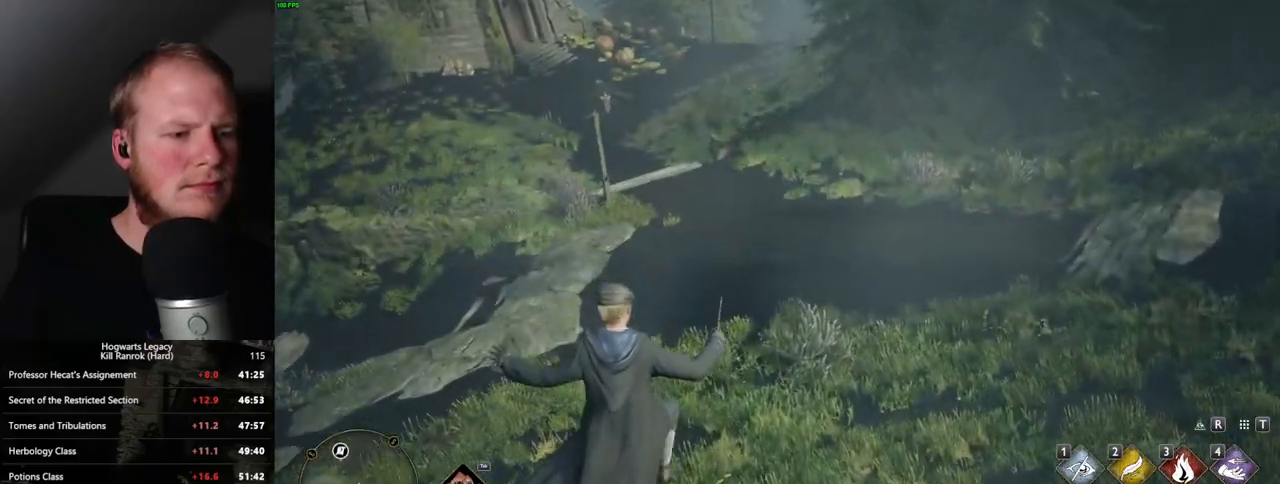
{"keys": ["w"], "mouse": [], "events": [[100, "mouse_mb5", "down"], [333, "mouse_mb5", "up"]]}
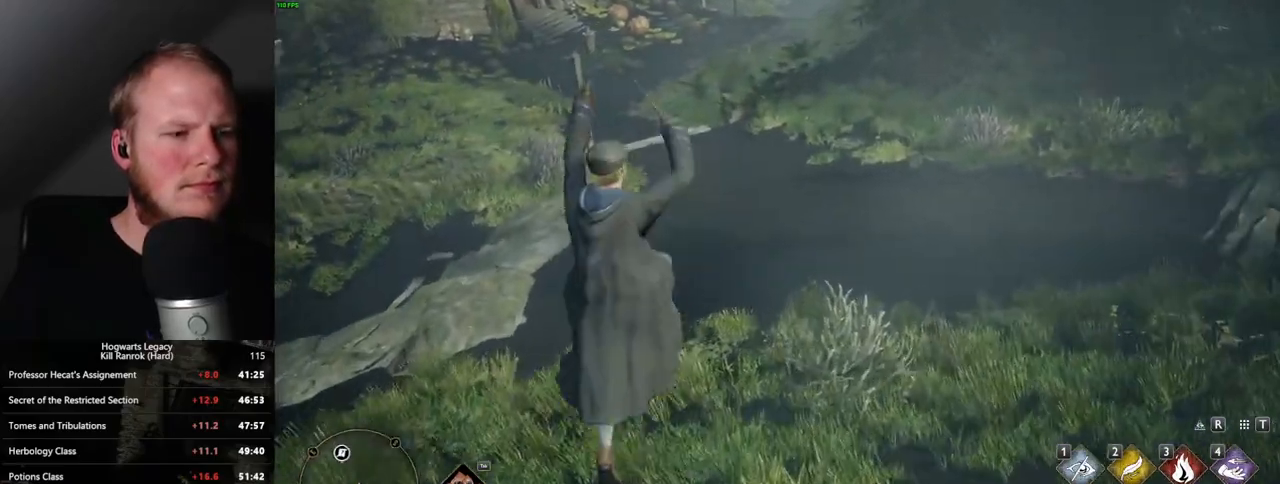
{"keys": ["w"], "mouse": [], "events": []}
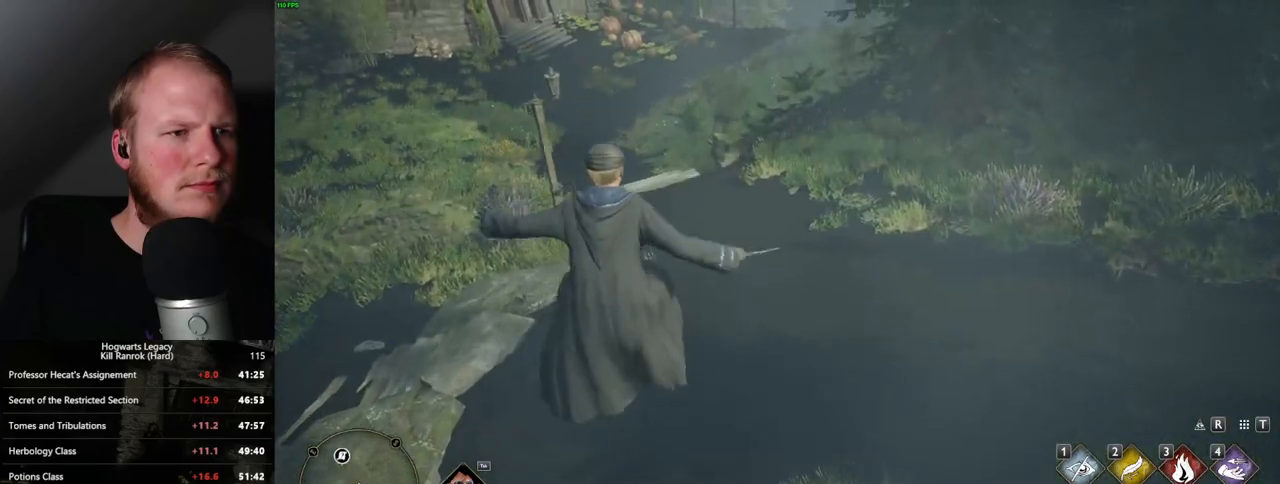
{"keys": ["w"], "mouse": [], "events": [[233, "mouse_mb5", "down"], [433, "mouse_mb5", "up"]]}
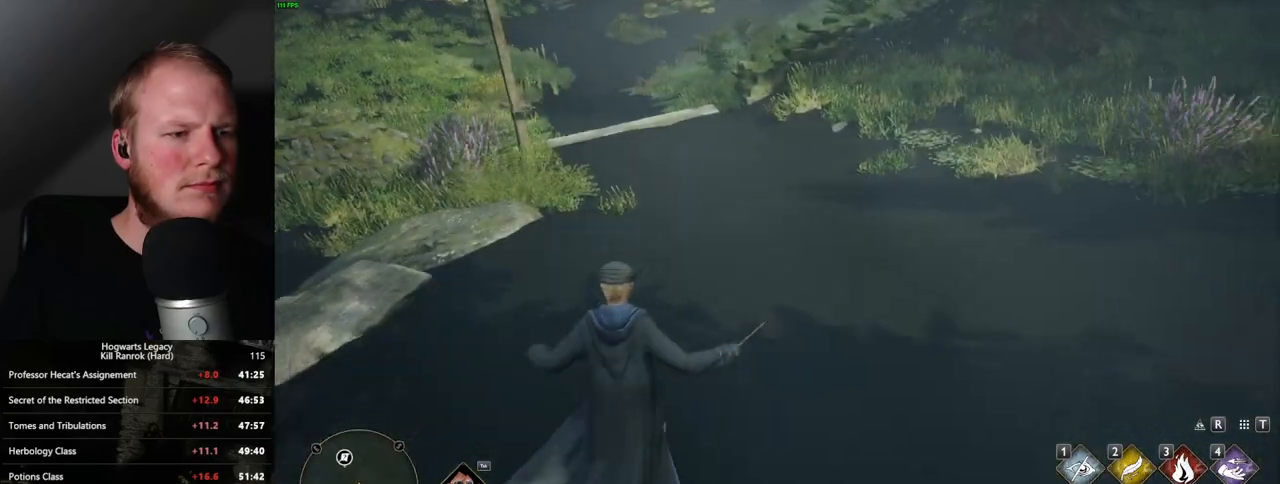
{"keys": ["w"], "mouse": [], "events": []}
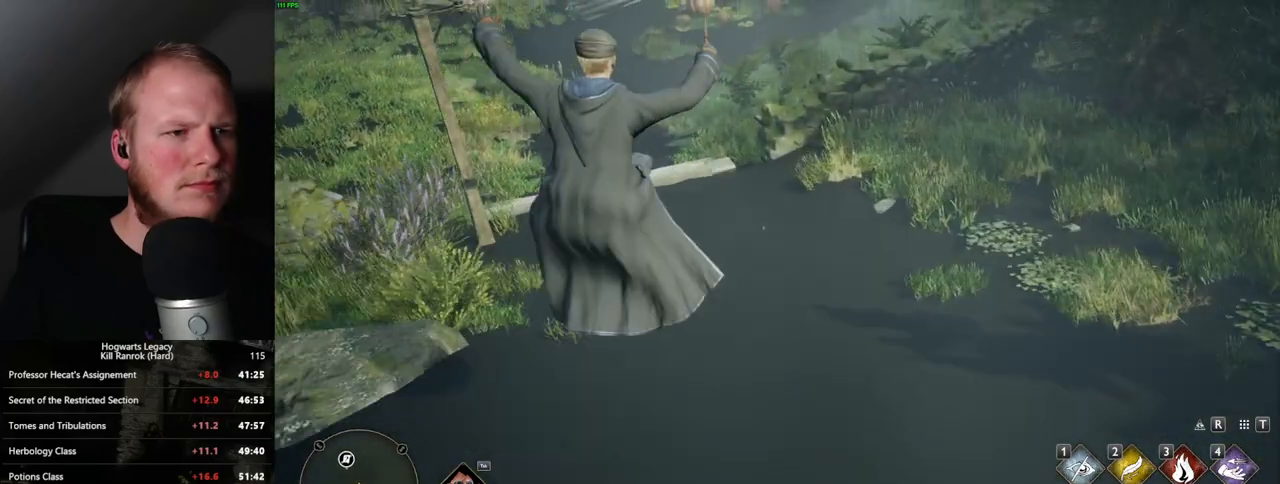
{"keys": ["w"], "mouse": ["mb5"], "events": [[417, "mouse_mb5", "down"]]}
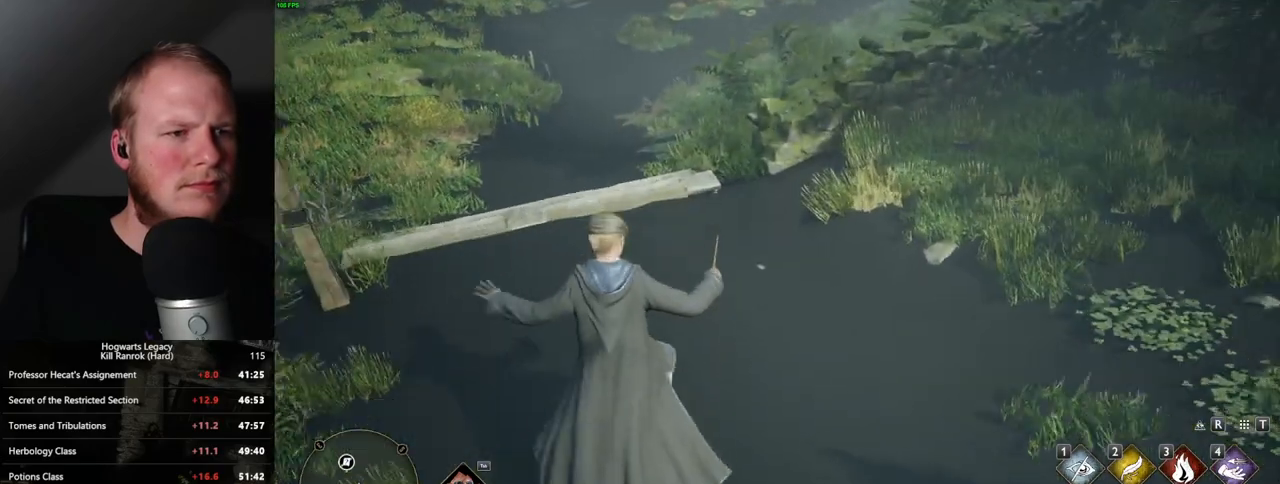
{"keys": ["w"], "mouse": [], "events": [[100, "mouse_mb5", "up"]]}
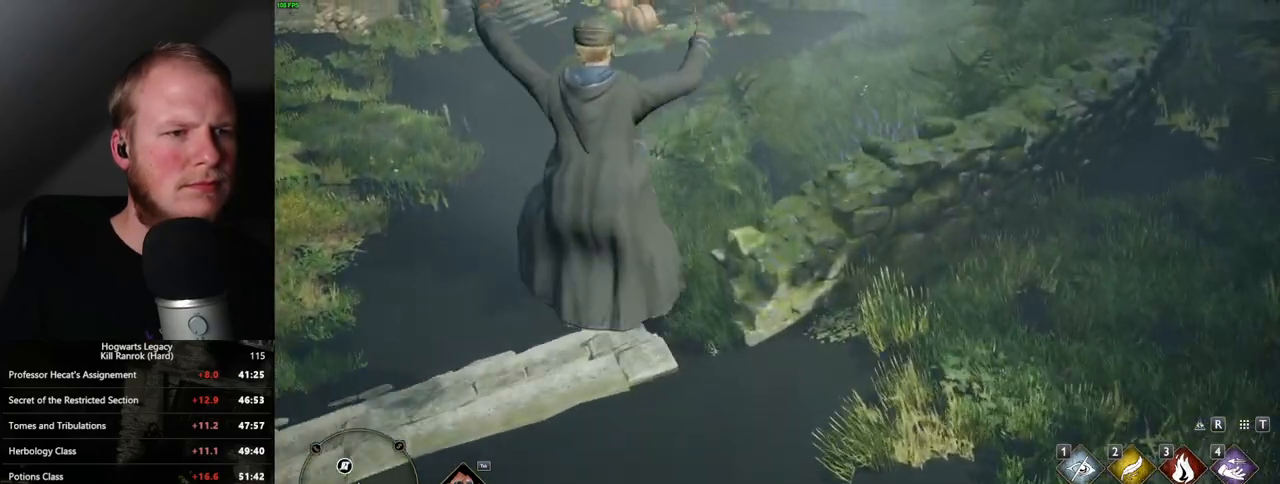
{"keys": ["w"], "mouse": ["mb5"], "events": [[450, "mouse_mb5", "down"]]}
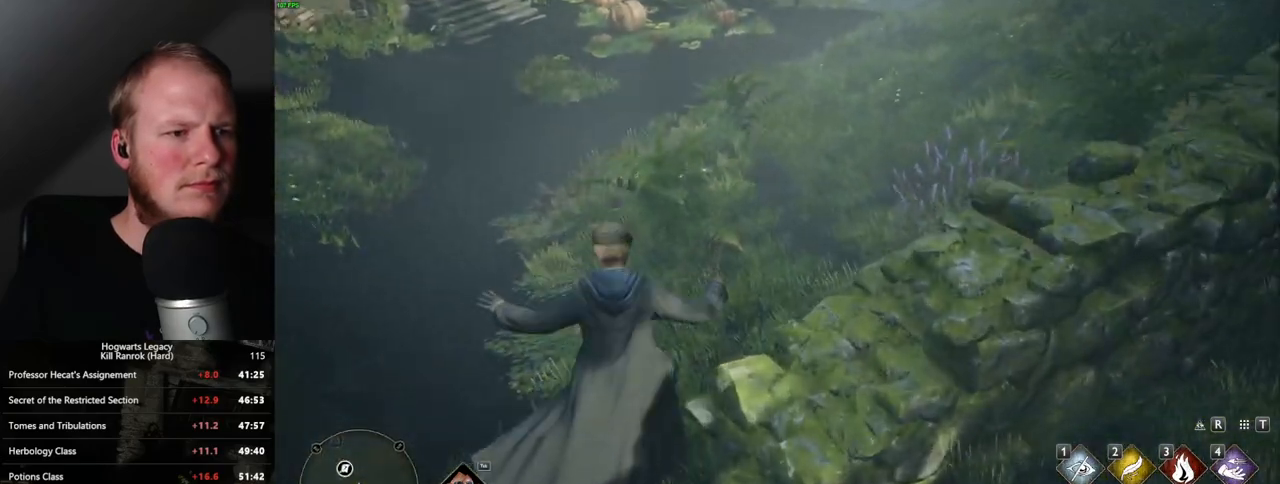
{"keys": ["w"], "mouse": [], "events": [[150, "mouse_mb5", "up"]]}
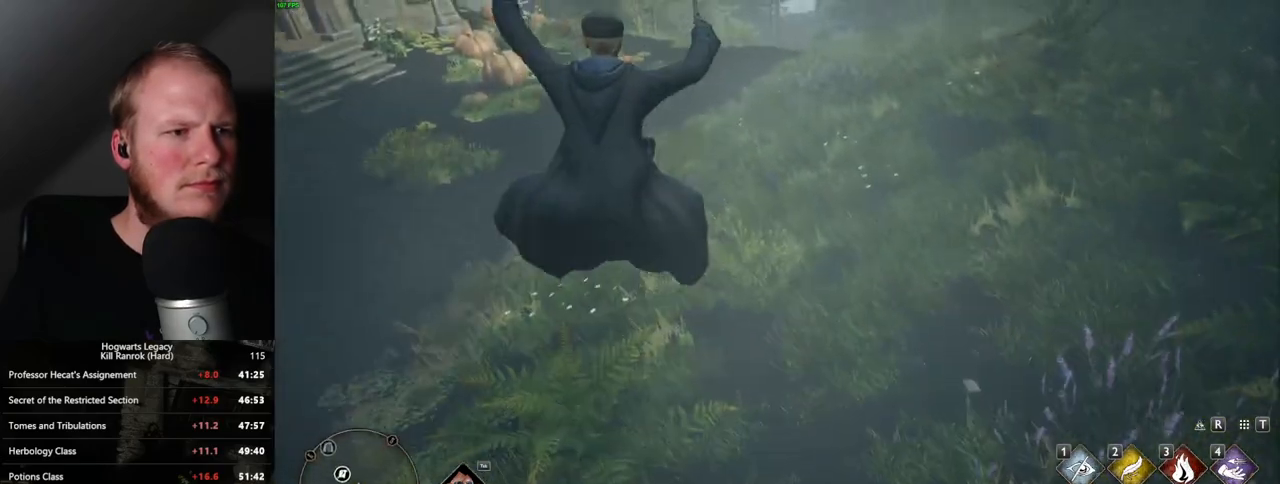
{"keys": ["w"], "mouse": ["mb5"], "events": [[417, "mouse_mb5", "down"]]}
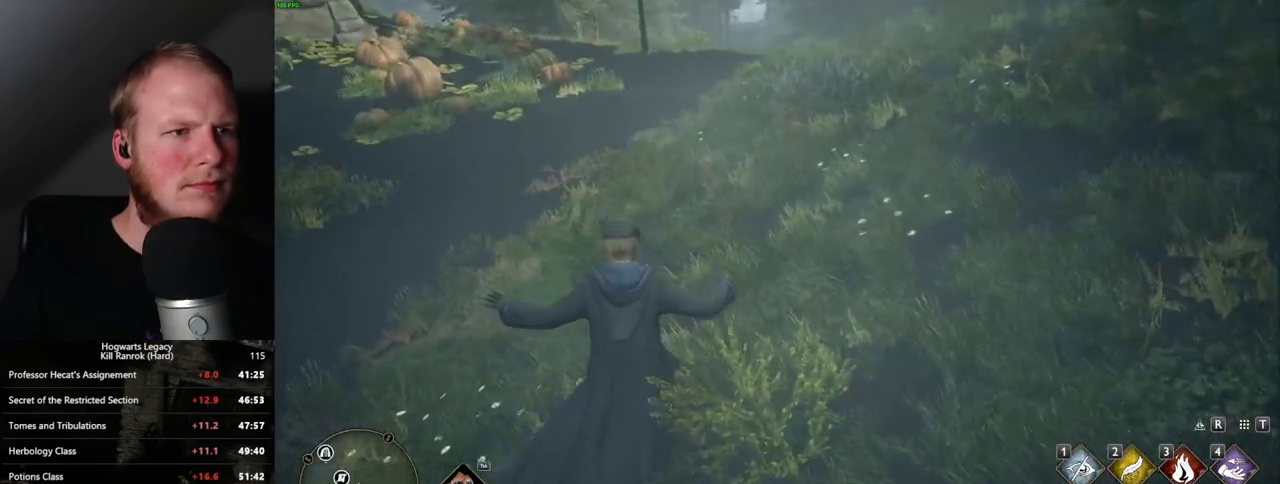
{"keys": ["w"], "mouse": [], "events": [[167, "mouse_mb5", "up"]]}
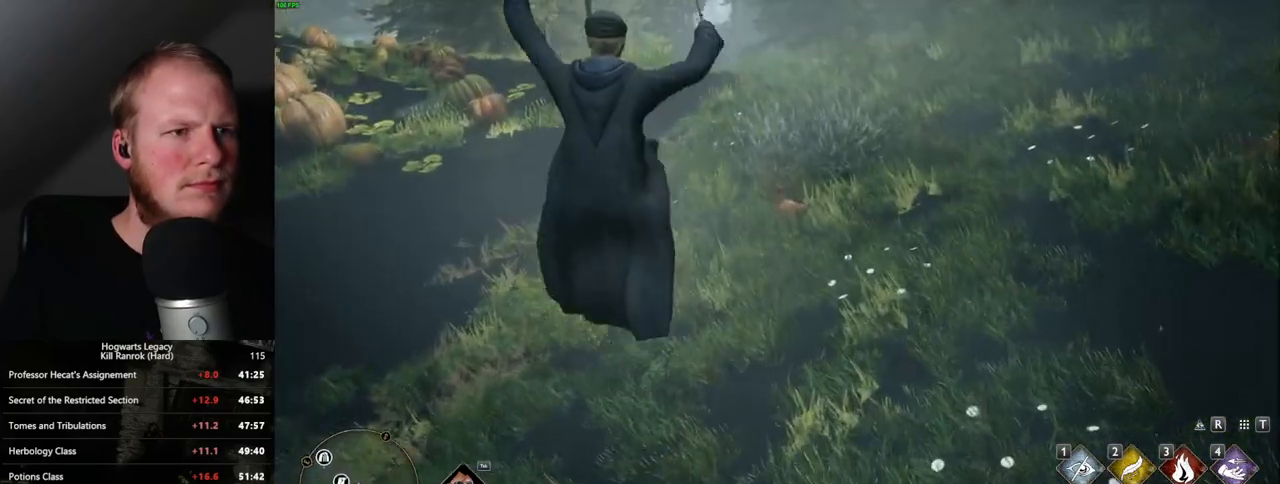
{"keys": ["w"], "mouse": ["mb5"], "events": [[350, "mouse_mb5", "down"]]}
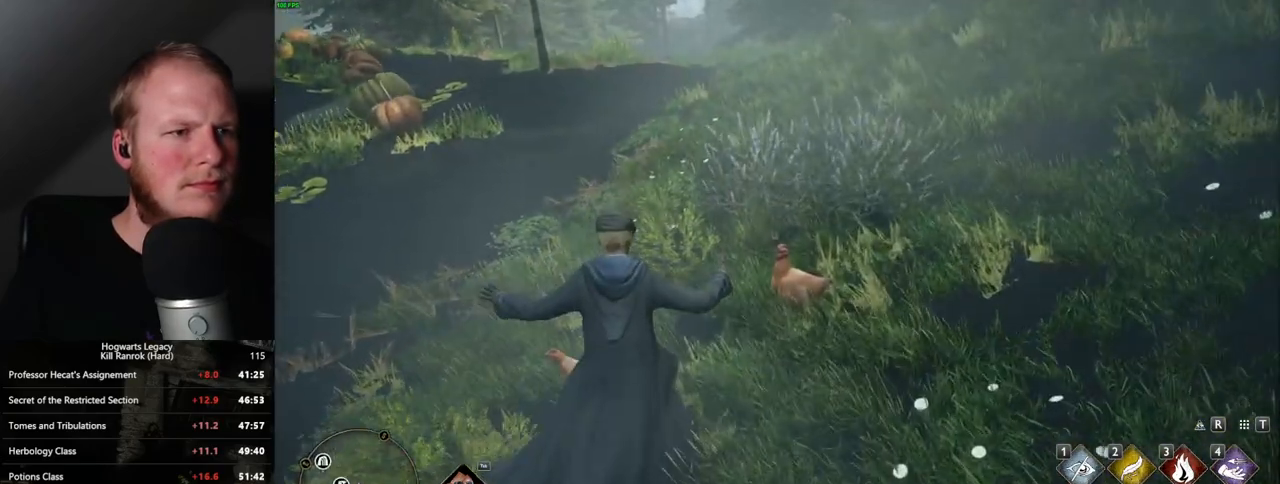
{"keys": ["w"], "mouse": [], "events": [[100, "mouse_mb5", "up"]]}
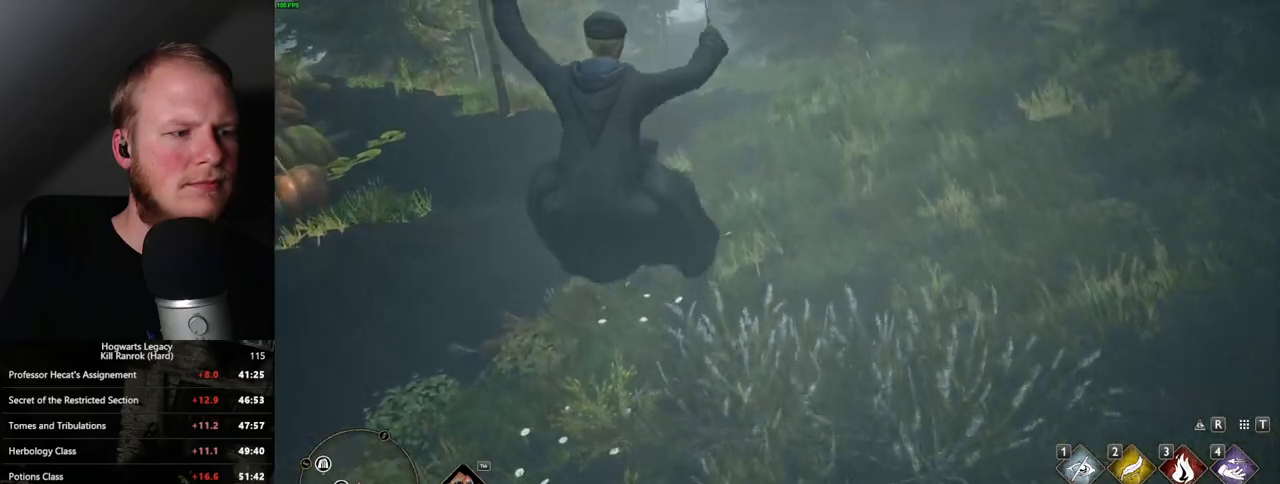
{"keys": ["w"], "mouse": ["mb5"], "events": [[333, "mouse_mb5", "down"]]}
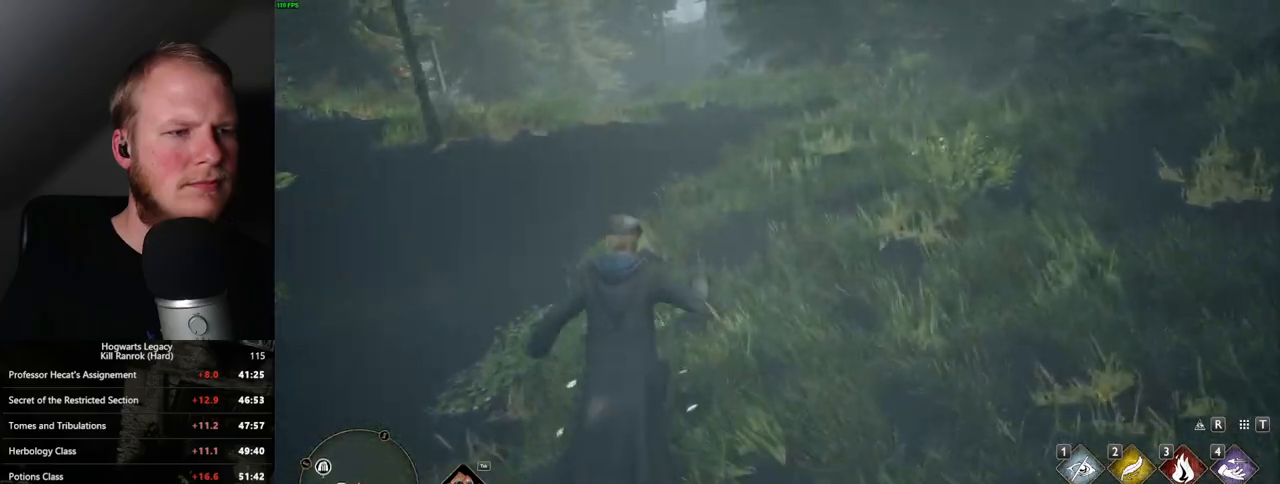
{"keys": ["w"], "mouse": [], "events": [[67, "mouse_mb5", "up"]]}
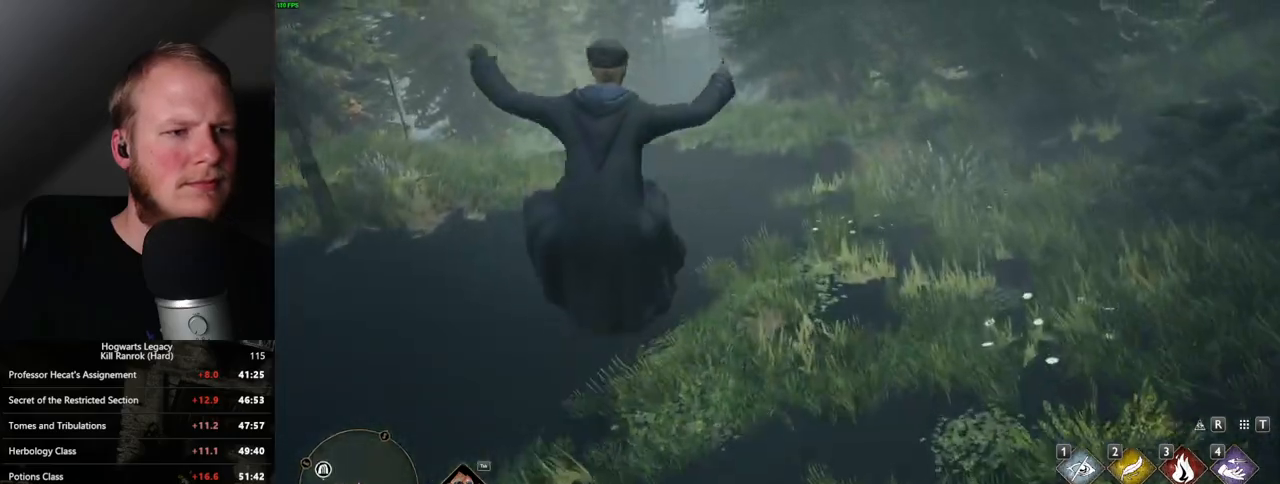
{"keys": ["w"], "mouse": [], "events": []}
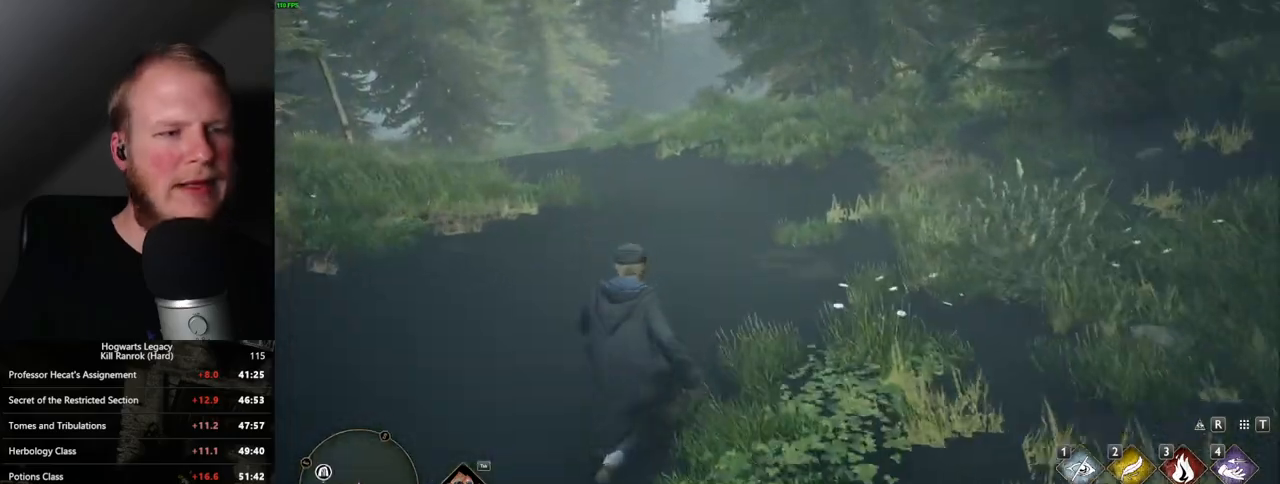
{"keys": ["w"], "mouse": [], "events": []}
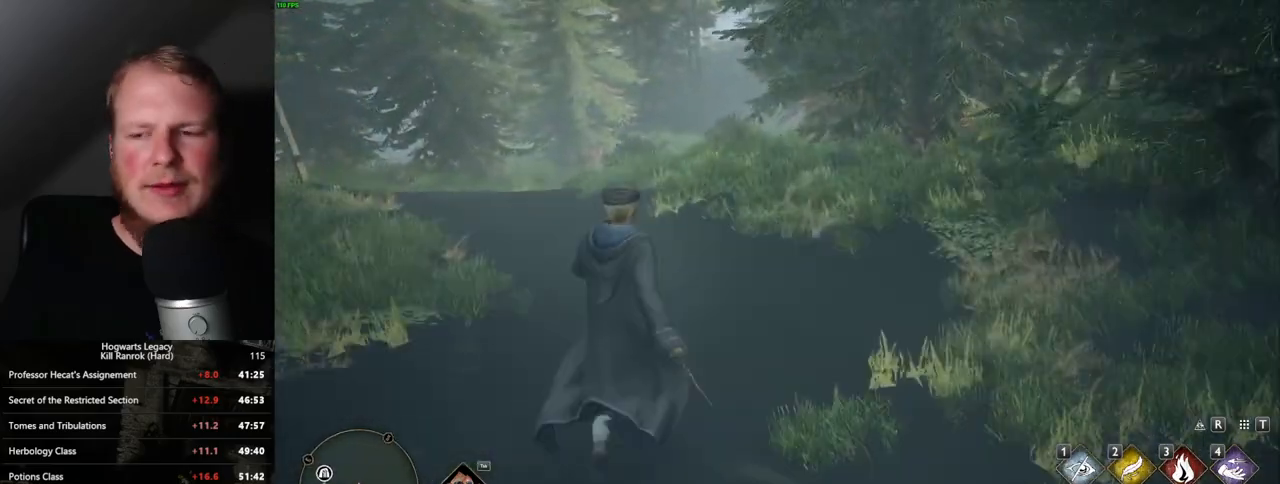
{"keys": ["w"], "mouse": [], "events": []}
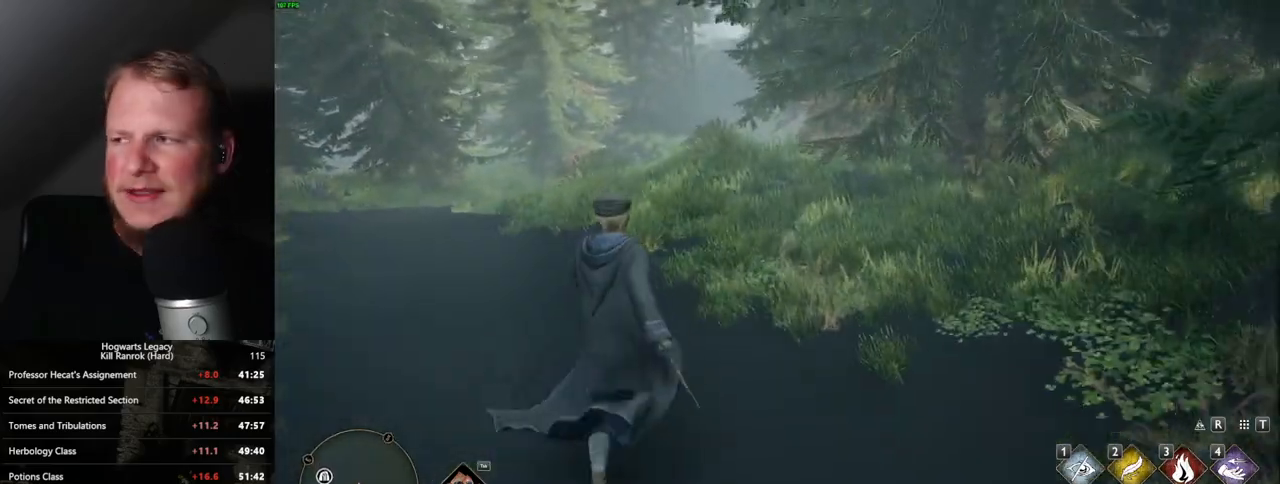
{"keys": ["w"], "mouse": [], "events": []}
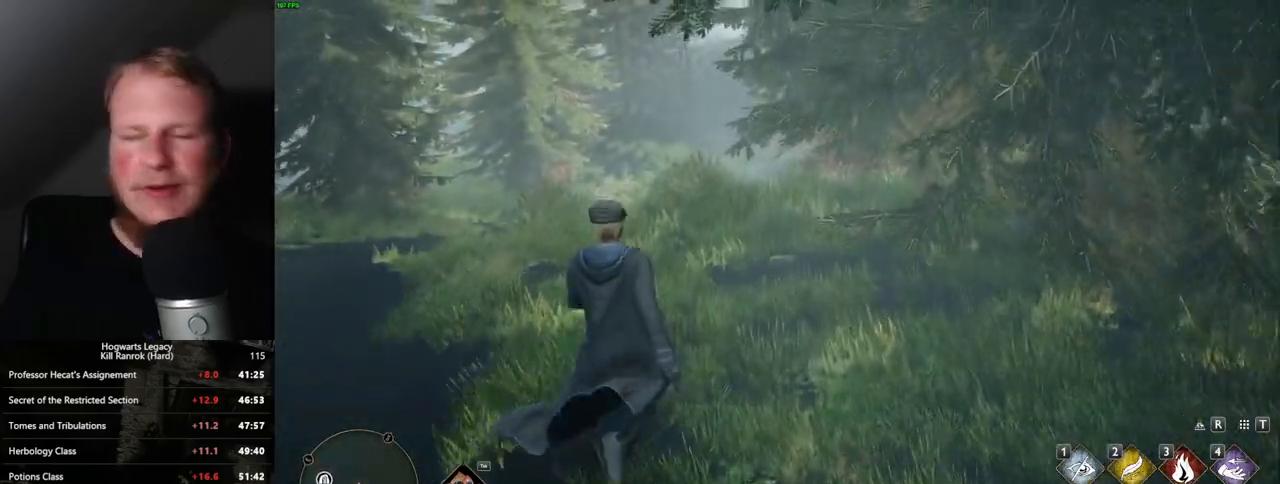
{"keys": ["w"], "mouse": [], "events": []}
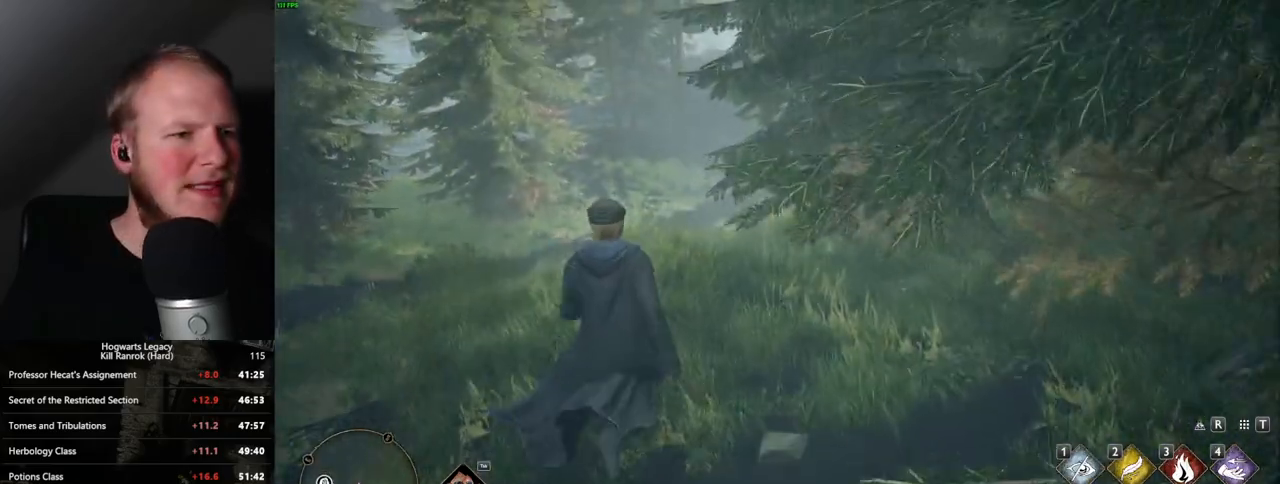
{"keys": ["w"], "mouse": [], "events": []}
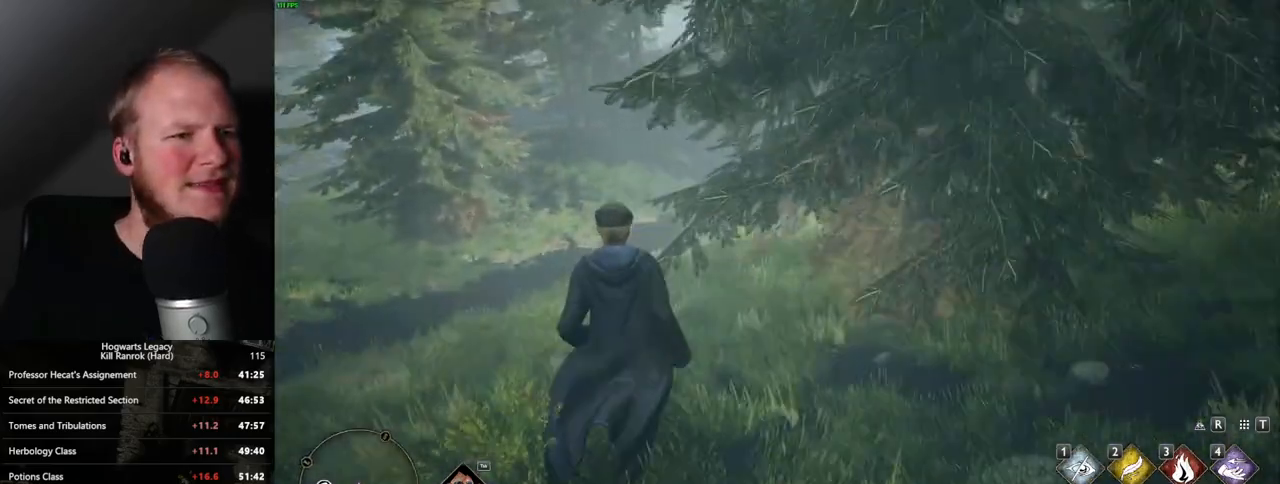
{"keys": ["w"], "mouse": [], "events": []}
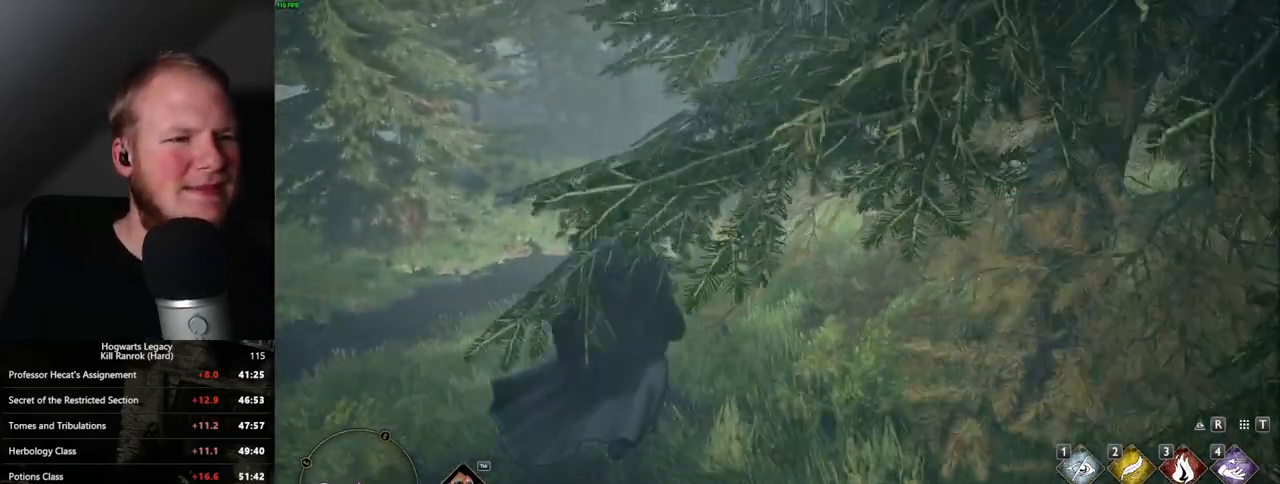
{"keys": ["w"], "mouse": [], "events": []}
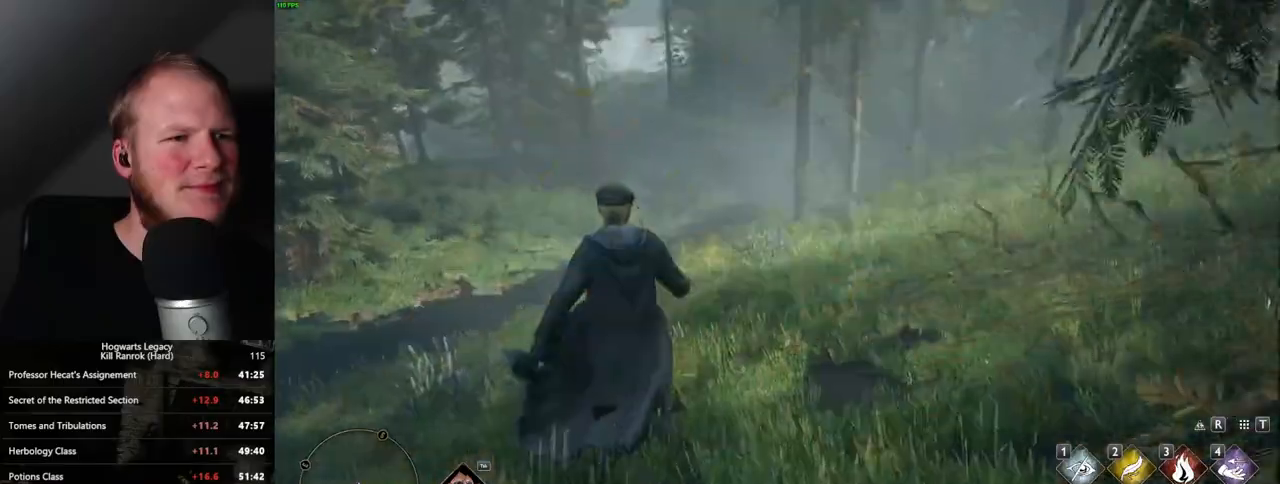
{"keys": ["w"], "mouse": [], "events": []}
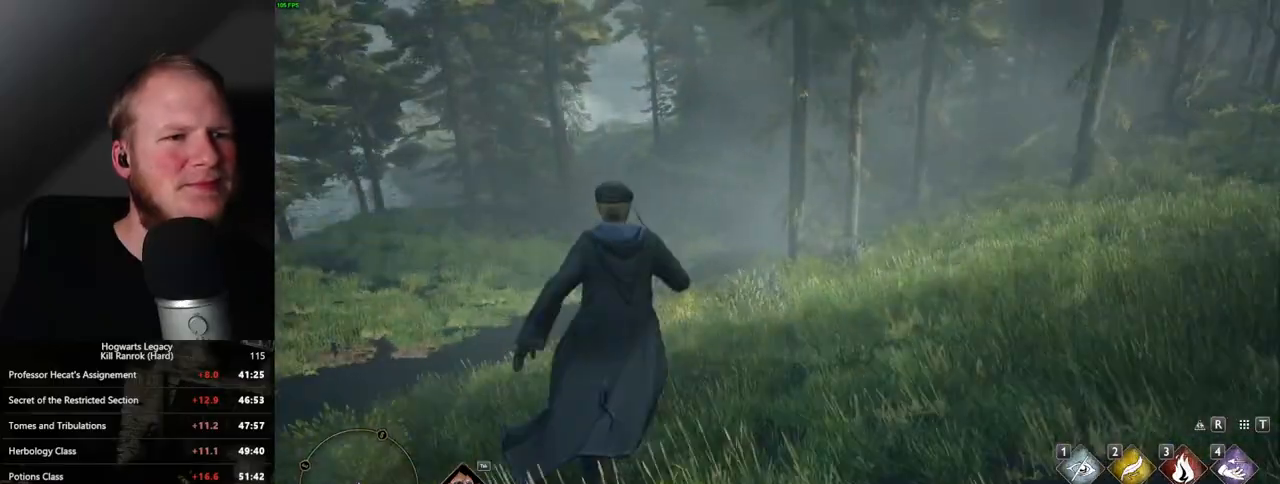
{"keys": ["w"], "mouse": [], "events": []}
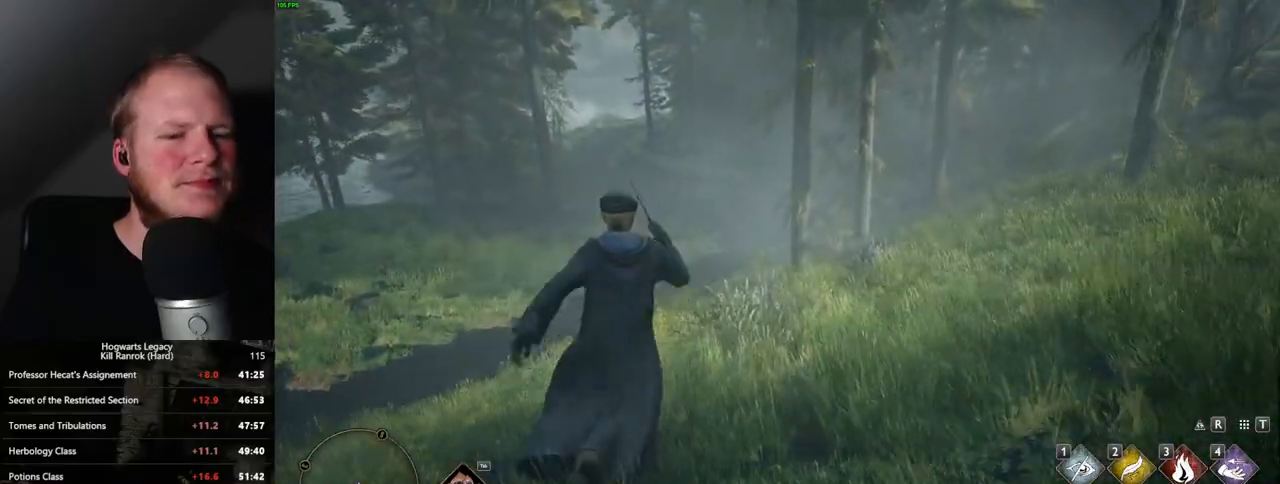
{"keys": ["w"], "mouse": [], "events": []}
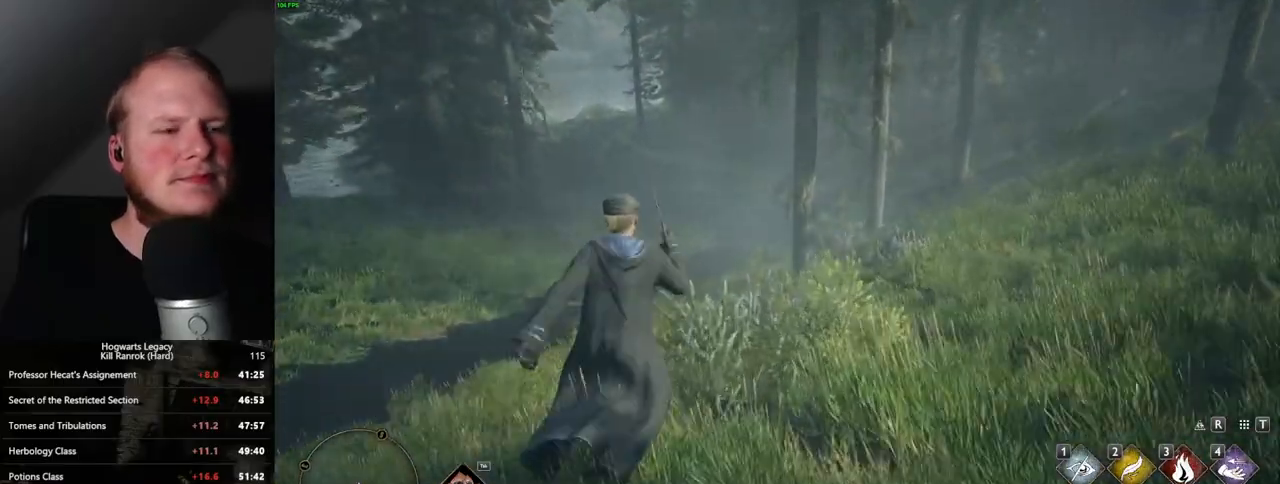
{"keys": ["w"], "mouse": [], "events": []}